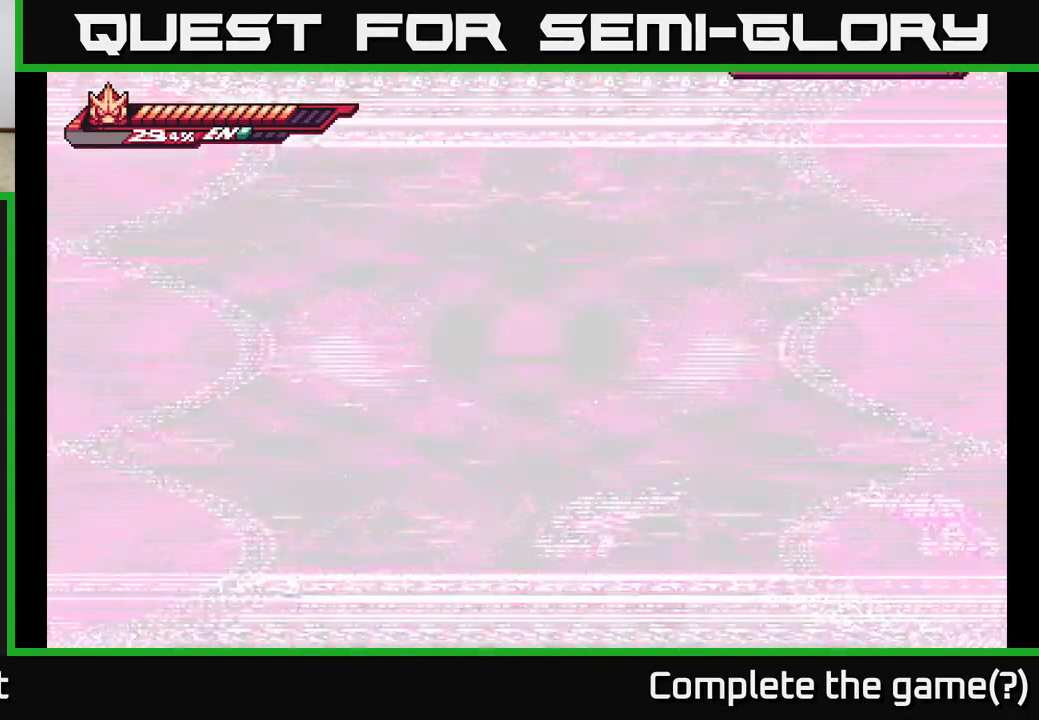
Gameplay with a controller (Xbox layout); each line is a JSON object with the inputs held at the frame after it. "events" lists button and stick changes between this image and that frame as [ms after this image, input, new state], when the widget could be followed in between.
{"buttons": [], "left_stick": "right", "right_stick": "center", "events": [[183, "left_stick", "center"], [400, "left_stick", "right"]]}
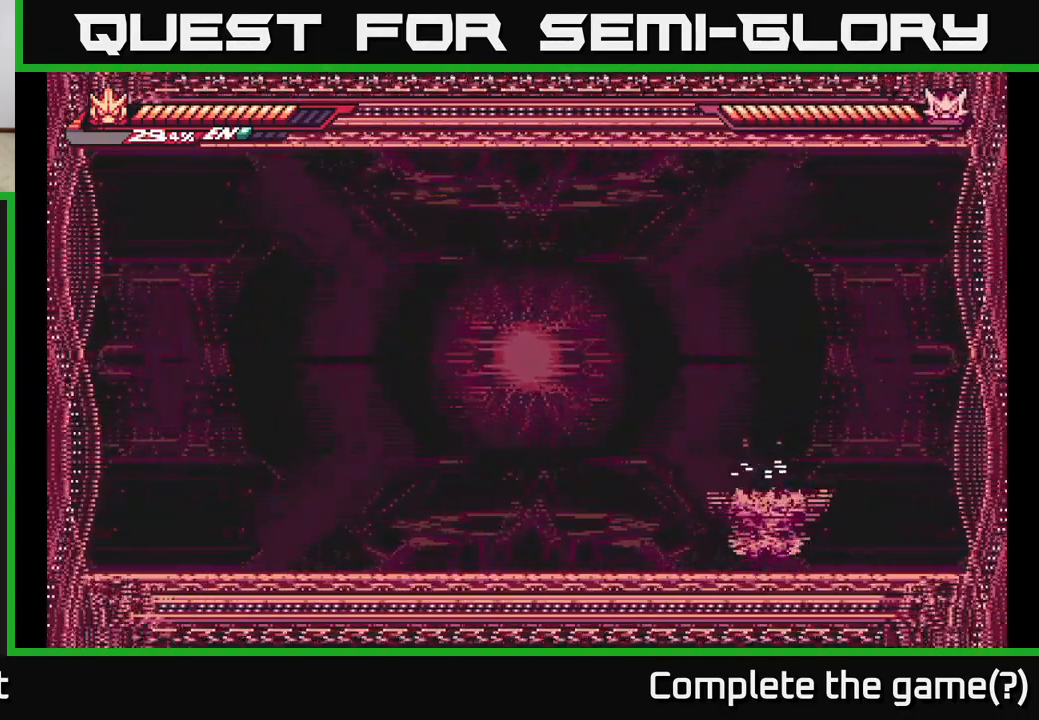
{"buttons": [], "left_stick": "center", "right_stick": "center", "events": [[183, "left_stick", "center"]]}
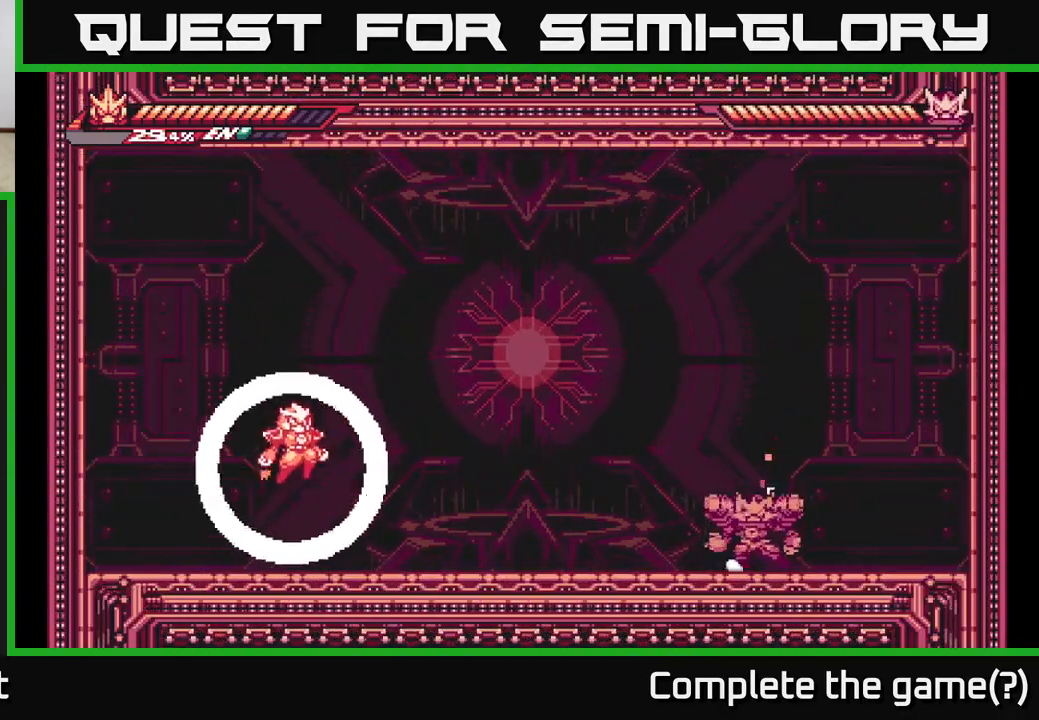
{"buttons": [], "left_stick": "right", "right_stick": "center", "events": [[300, "left_stick", "right"]]}
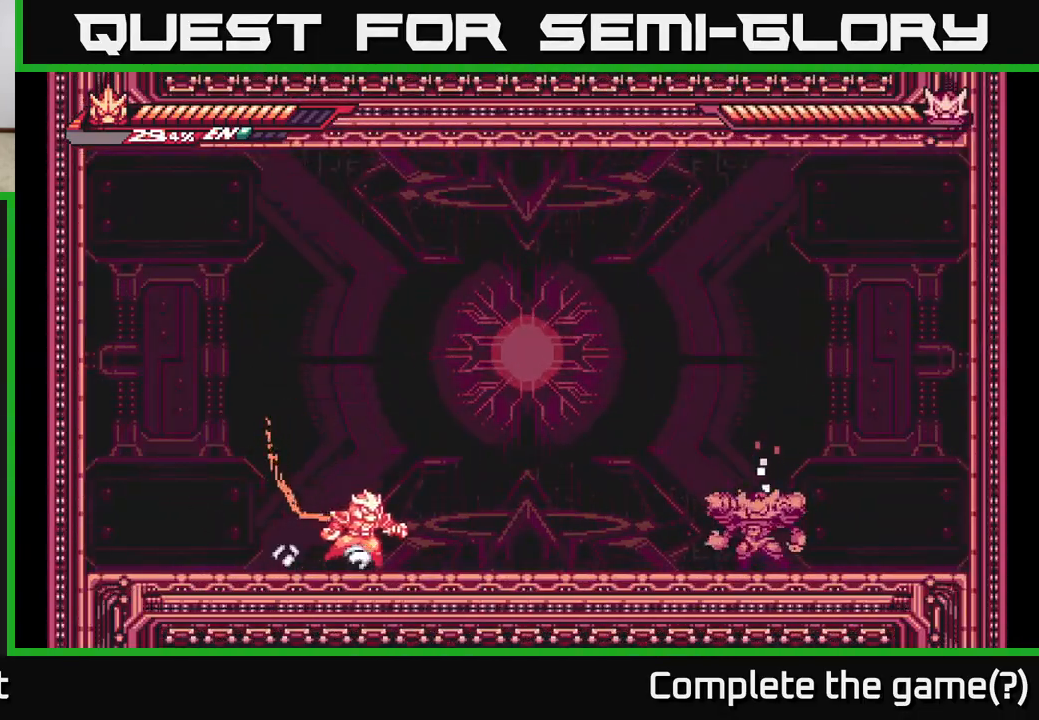
{"buttons": ["L2"], "left_stick": "right", "right_stick": "center", "events": [[83, "L2", "down"]]}
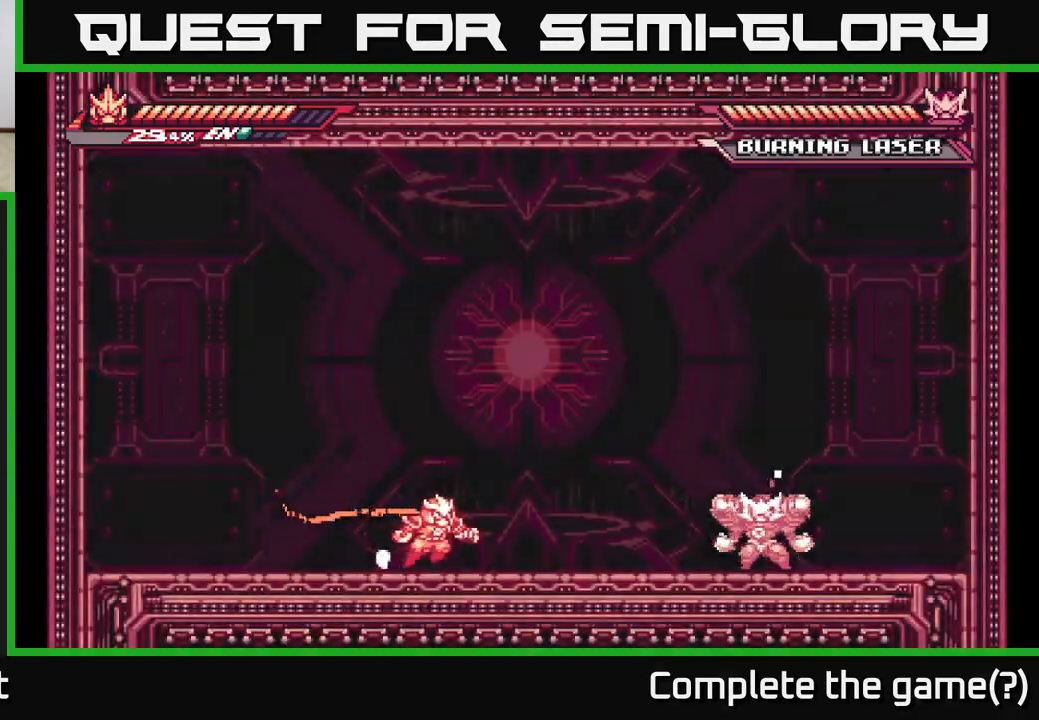
{"buttons": [], "left_stick": "left", "right_stick": "center", "events": [[17, "L2", "up"], [117, "L2", "down"], [433, "left_stick", "left"], [467, "L2", "up"]]}
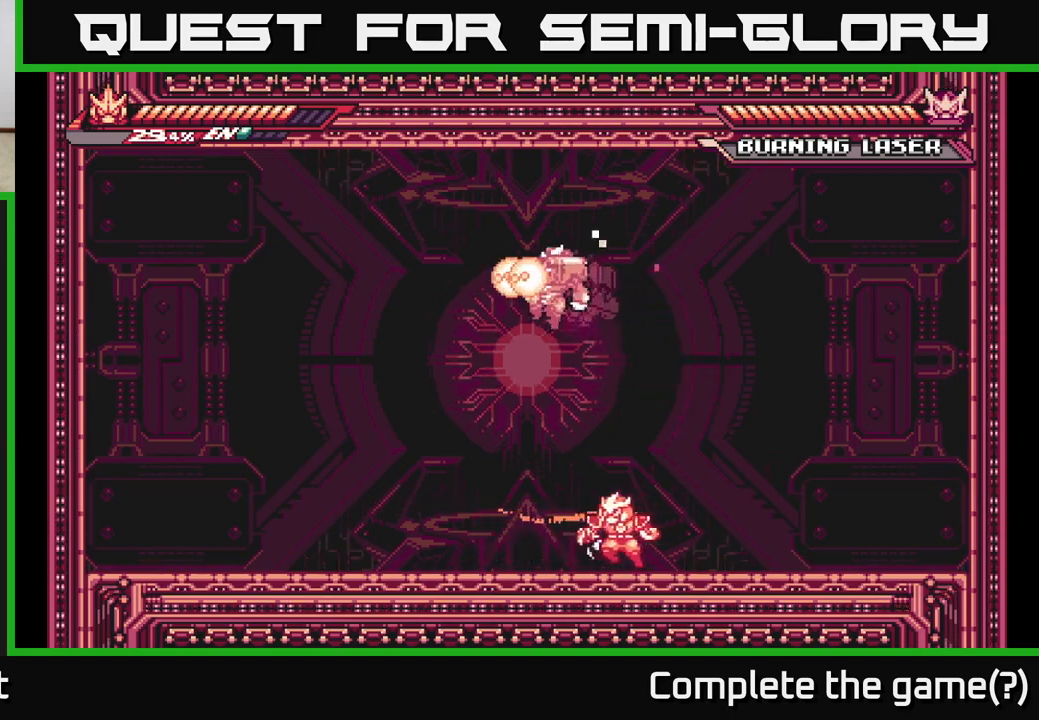
{"buttons": ["L2"], "left_stick": "left", "right_stick": "center", "events": [[83, "L2", "down"]]}
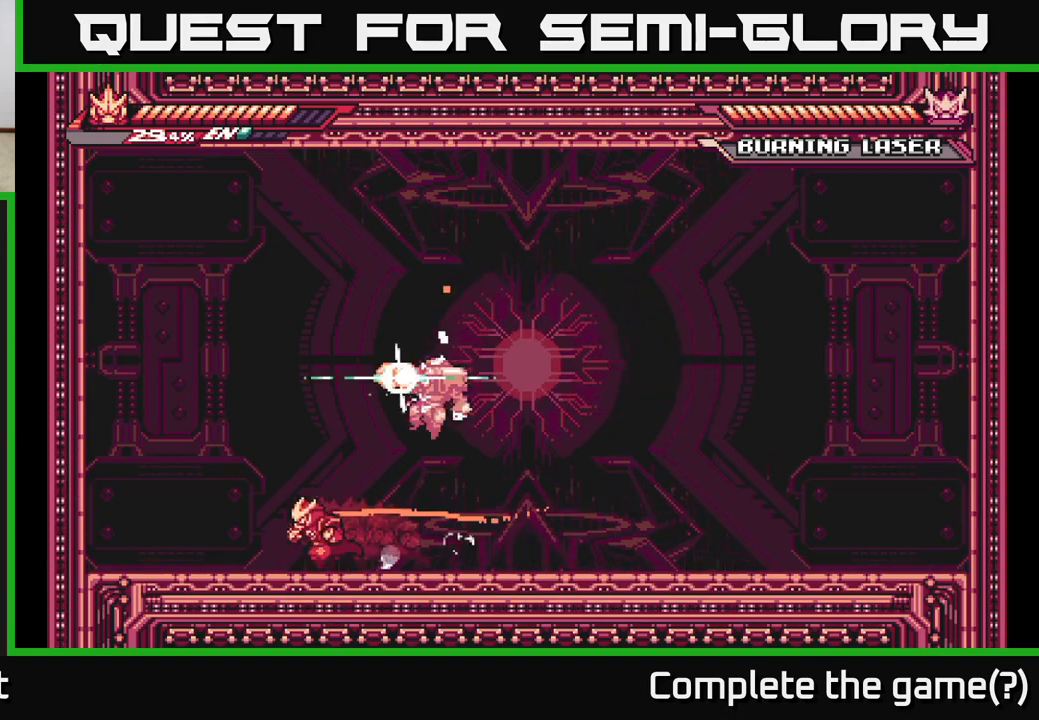
{"buttons": ["L2"], "left_stick": "right", "right_stick": "center", "events": [[100, "left_stick", "right"], [267, "L2", "up"], [333, "L2", "down"]]}
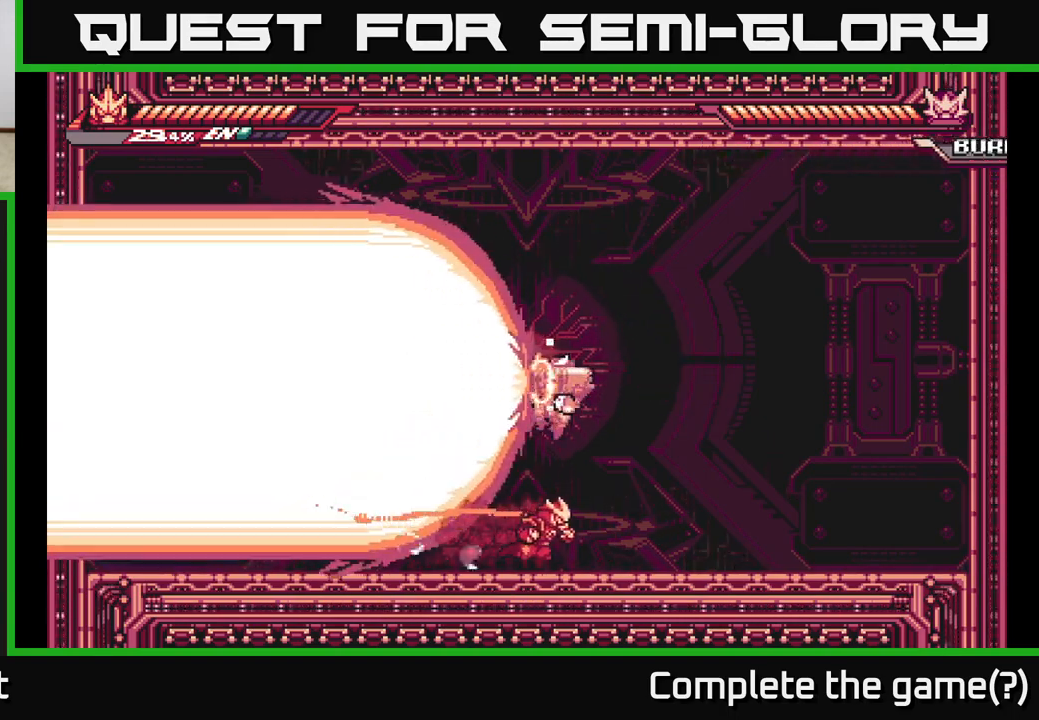
{"buttons": ["L2"], "left_stick": "right", "right_stick": "center", "events": []}
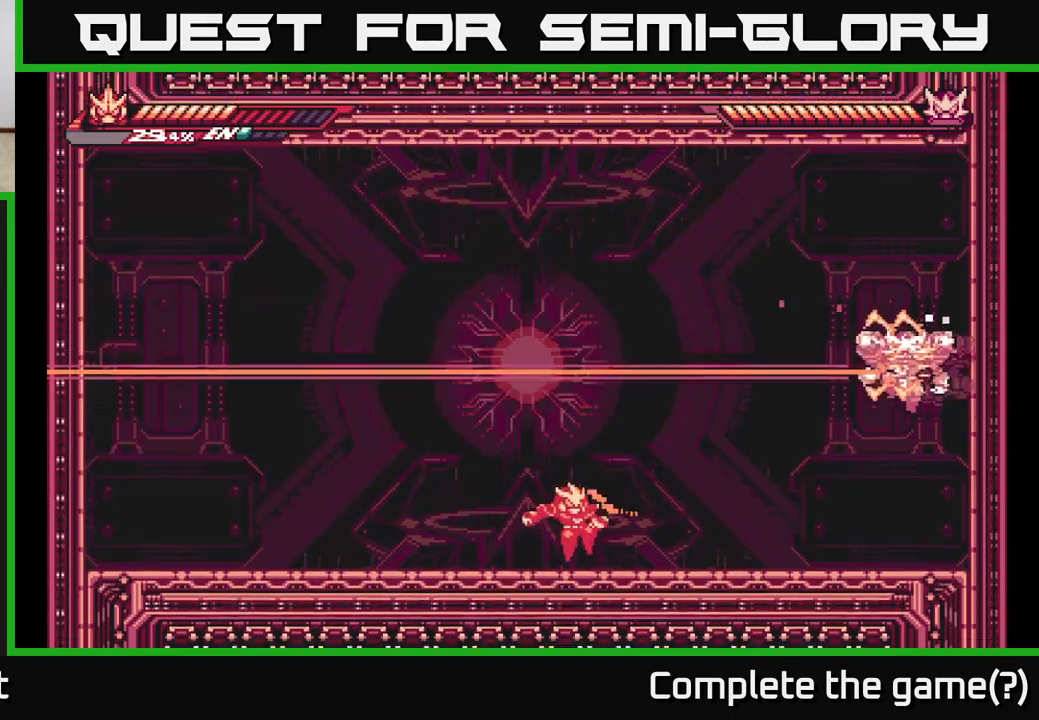
{"buttons": [], "left_stick": "right", "right_stick": "center", "events": [[50, "L2", "up"], [133, "L2", "down"], [267, "A", "down"], [333, "X", "down"], [383, "A", "up"], [417, "L2", "up"], [433, "X", "up"]]}
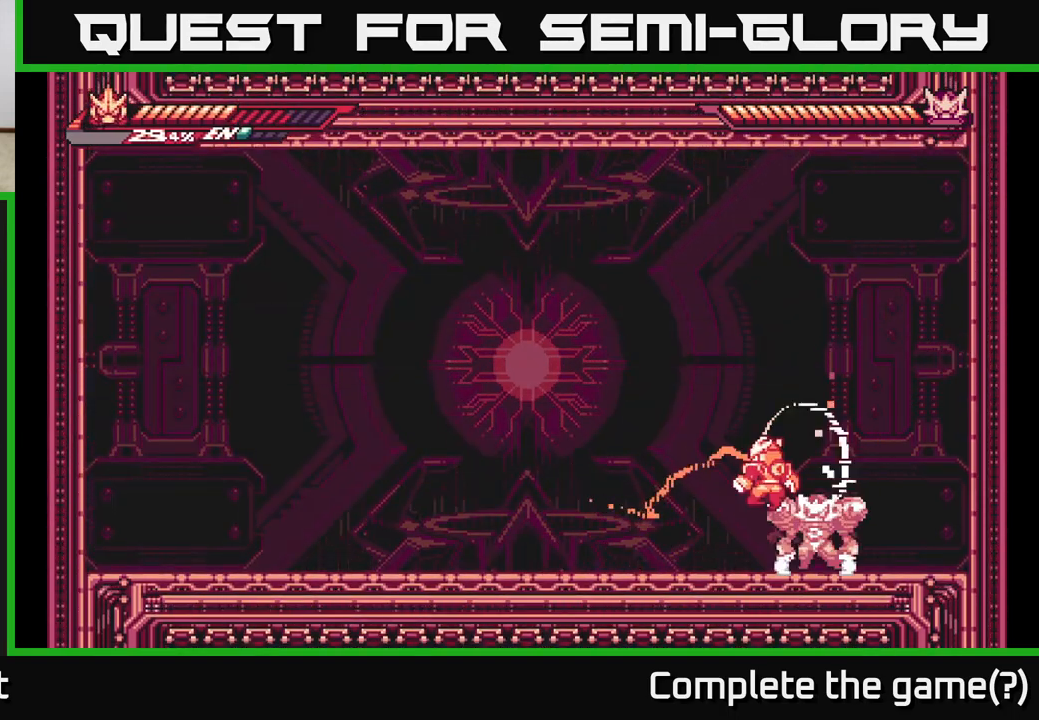
{"buttons": ["L2"], "left_stick": "left", "right_stick": "center", "events": [[33, "X", "down"], [100, "left_stick", "center"], [117, "X", "up"], [200, "left_stick", "right"], [217, "X", "down"], [350, "X", "up"], [367, "L2", "down"], [400, "left_stick", "left"]]}
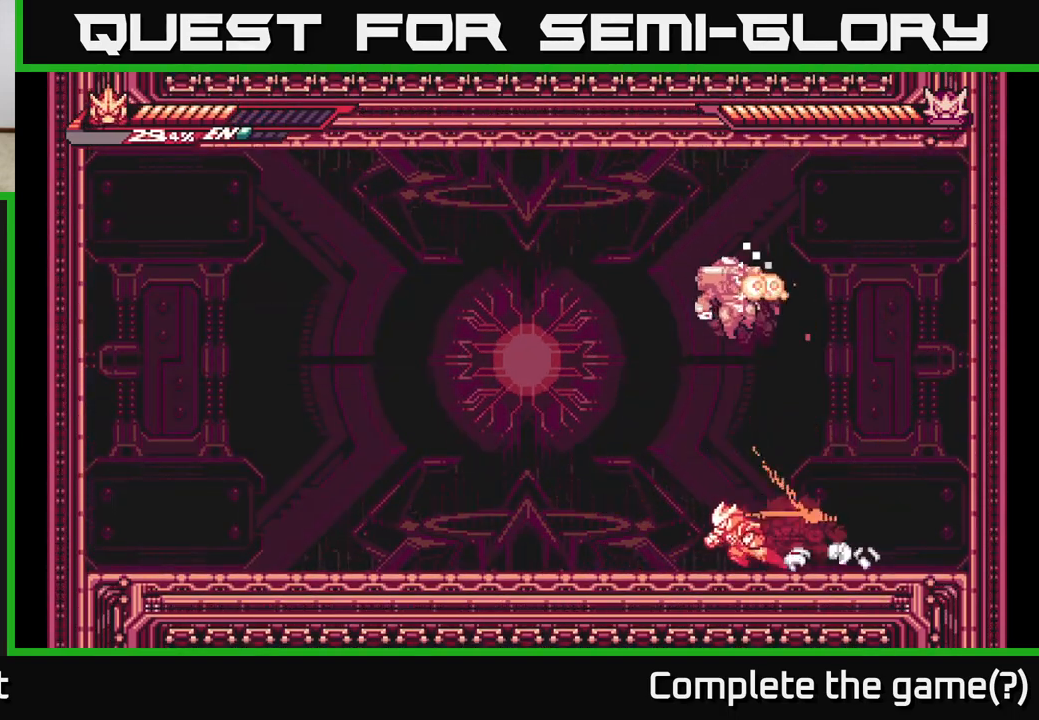
{"buttons": ["L2"], "left_stick": "left", "right_stick": "center", "events": []}
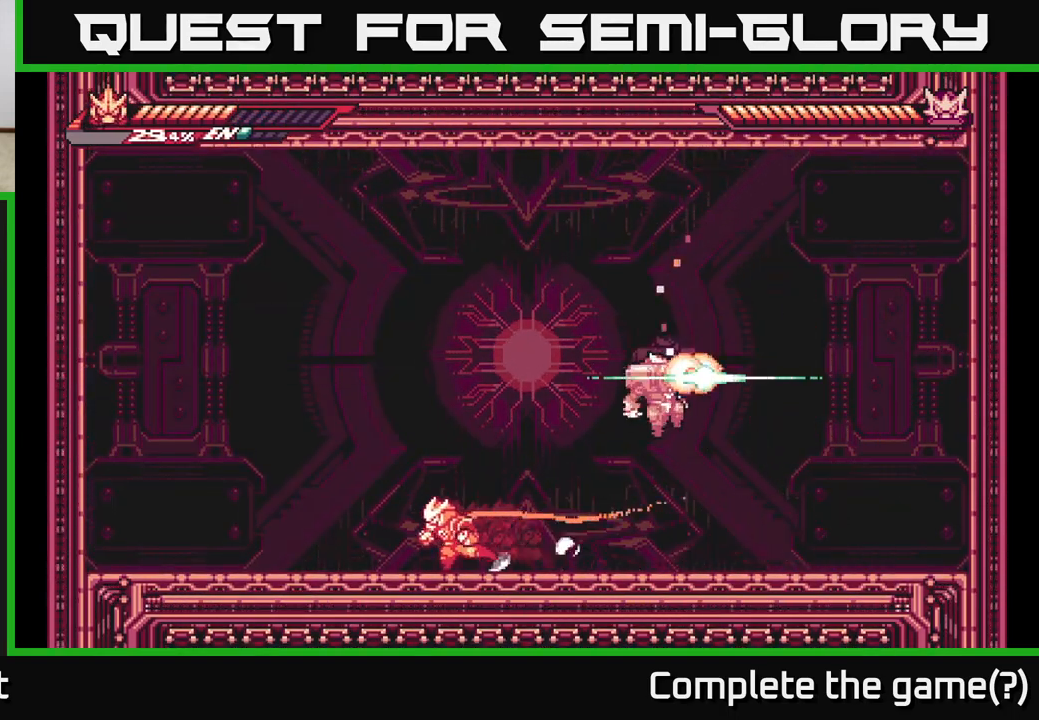
{"buttons": ["L2"], "left_stick": "left", "right_stick": "center", "events": []}
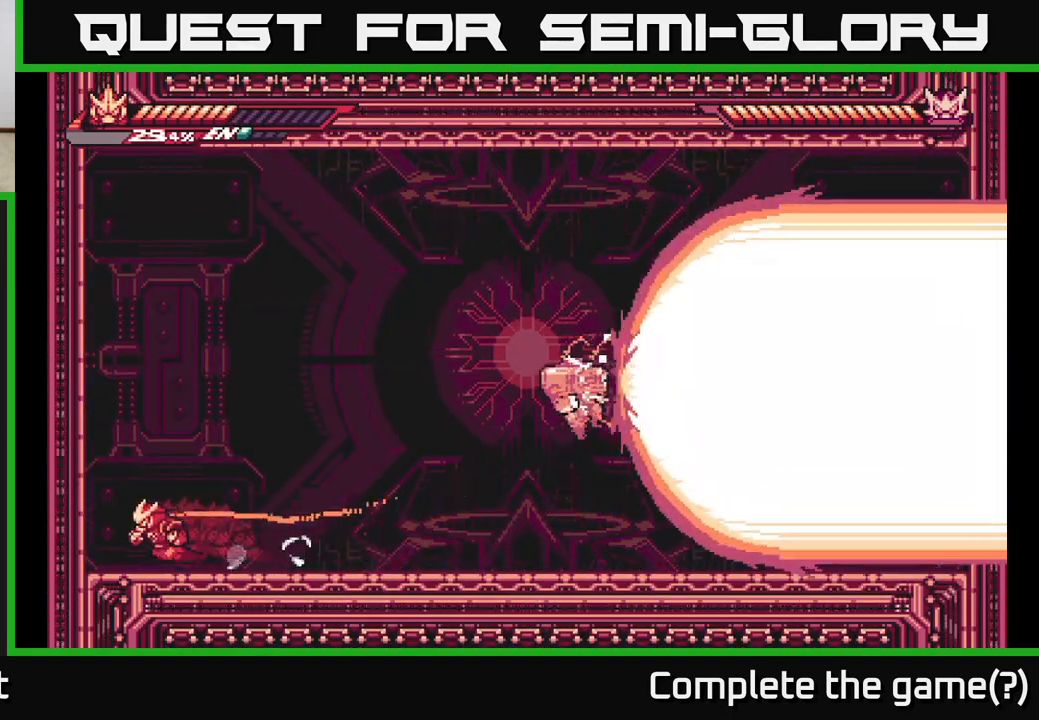
{"buttons": [], "left_stick": "left", "right_stick": "center", "events": [[183, "L2", "up"], [200, "left_stick", "center"], [400, "left_stick", "left"]]}
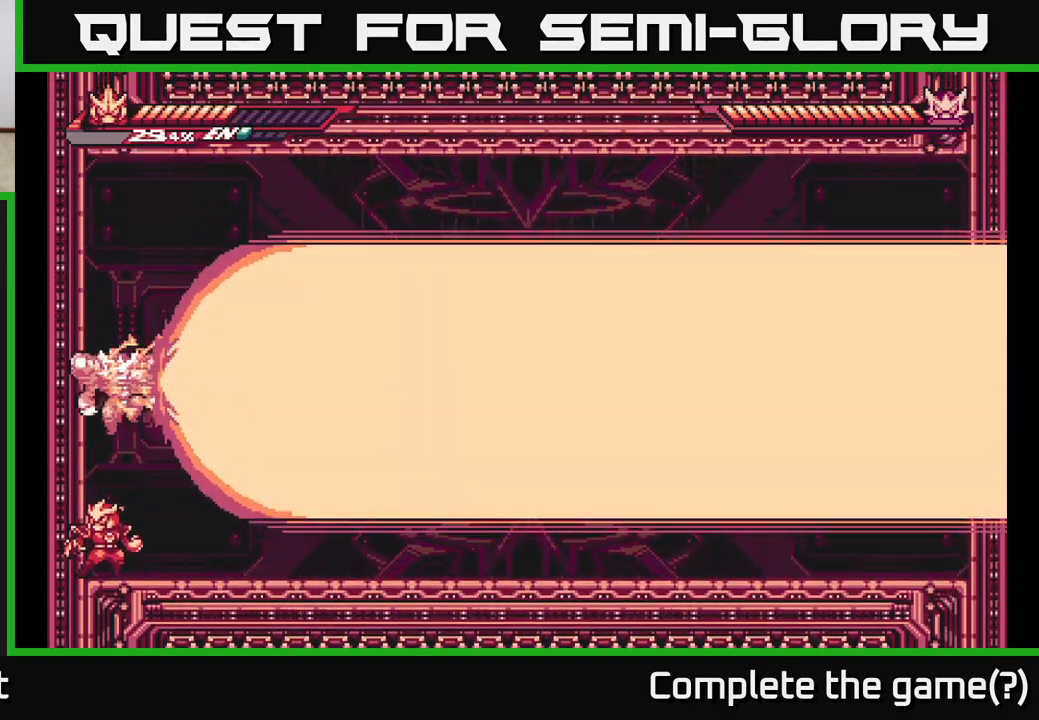
{"buttons": ["X"], "left_stick": "right", "right_stick": "center", "events": [[183, "left_stick", "center"], [317, "left_stick", "right"], [433, "X", "down"]]}
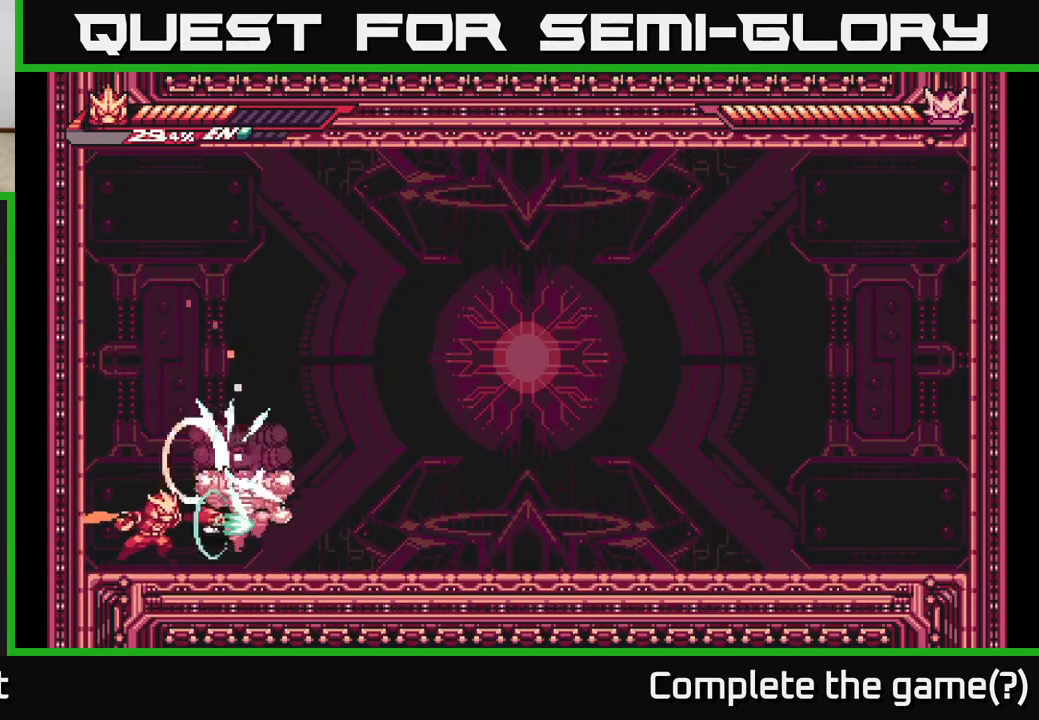
{"buttons": ["X"], "left_stick": "center", "right_stick": "center", "events": [[17, "X", "up"], [33, "left_stick", "center"], [100, "X", "down"], [200, "X", "up"], [233, "left_stick", "right"], [283, "X", "down"], [383, "X", "up"], [383, "left_stick", "center"], [483, "X", "down"]]}
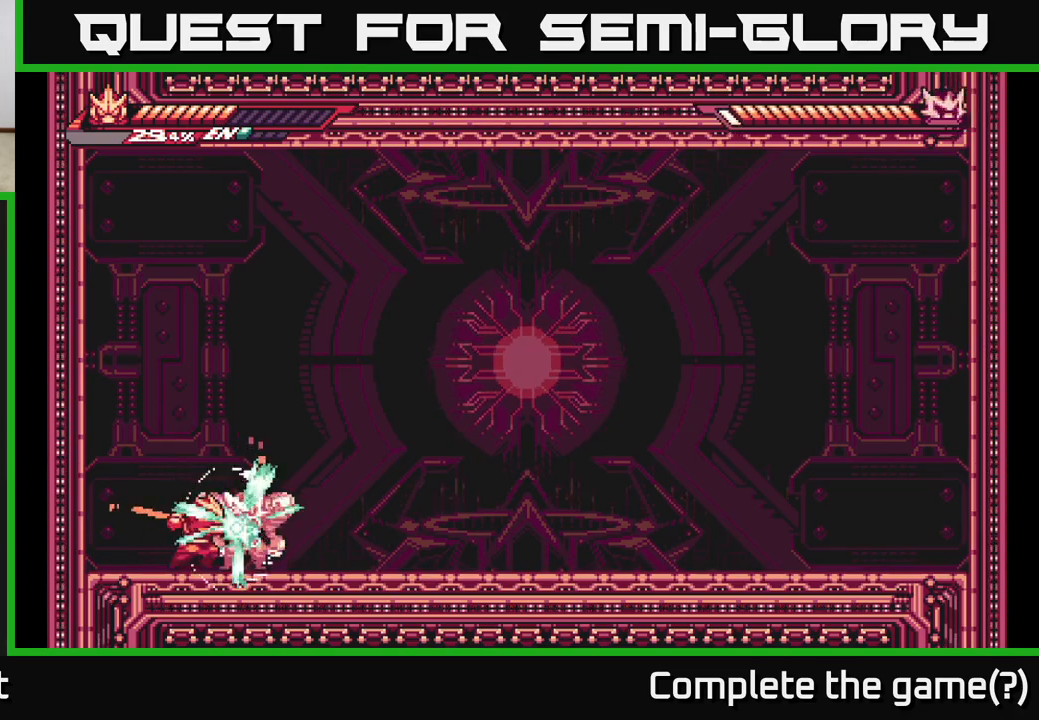
{"buttons": ["L2"], "left_stick": "right", "right_stick": "center", "events": [[83, "X", "up"], [167, "X", "down"], [267, "X", "up"], [367, "X", "down"], [467, "X", "up"], [483, "left_stick", "right"], [500, "L2", "down"]]}
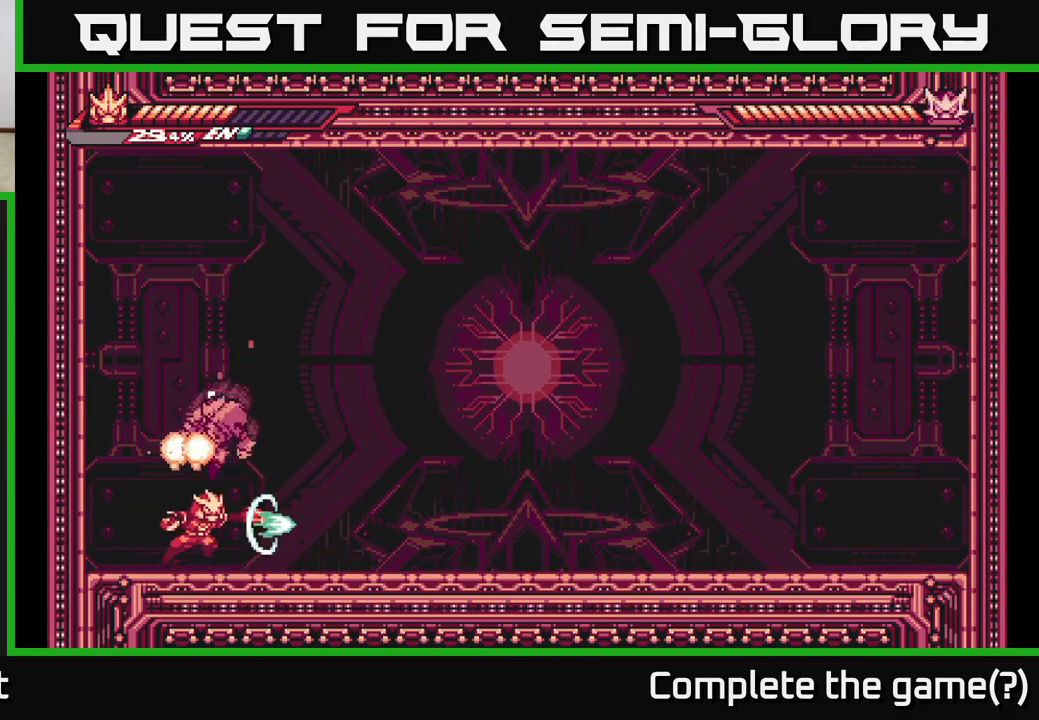
{"buttons": [], "left_stick": "right", "right_stick": "center", "events": [[500, "L2", "up"]]}
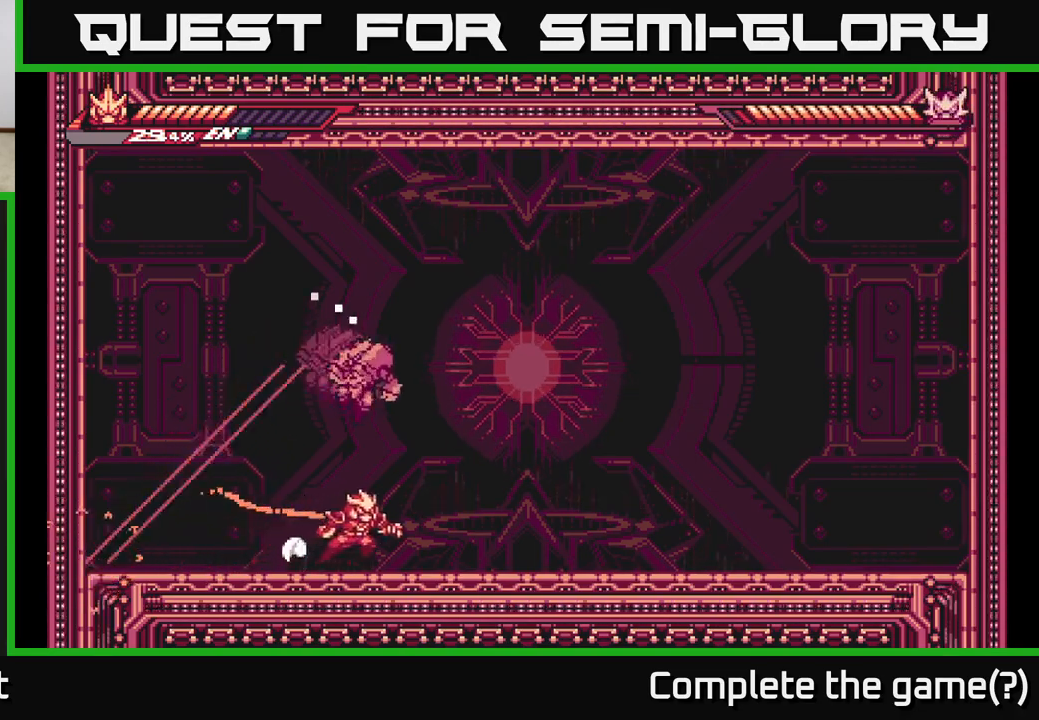
{"buttons": ["L2"], "left_stick": "left", "right_stick": "center", "events": [[50, "L2", "down"], [467, "left_stick", "left"]]}
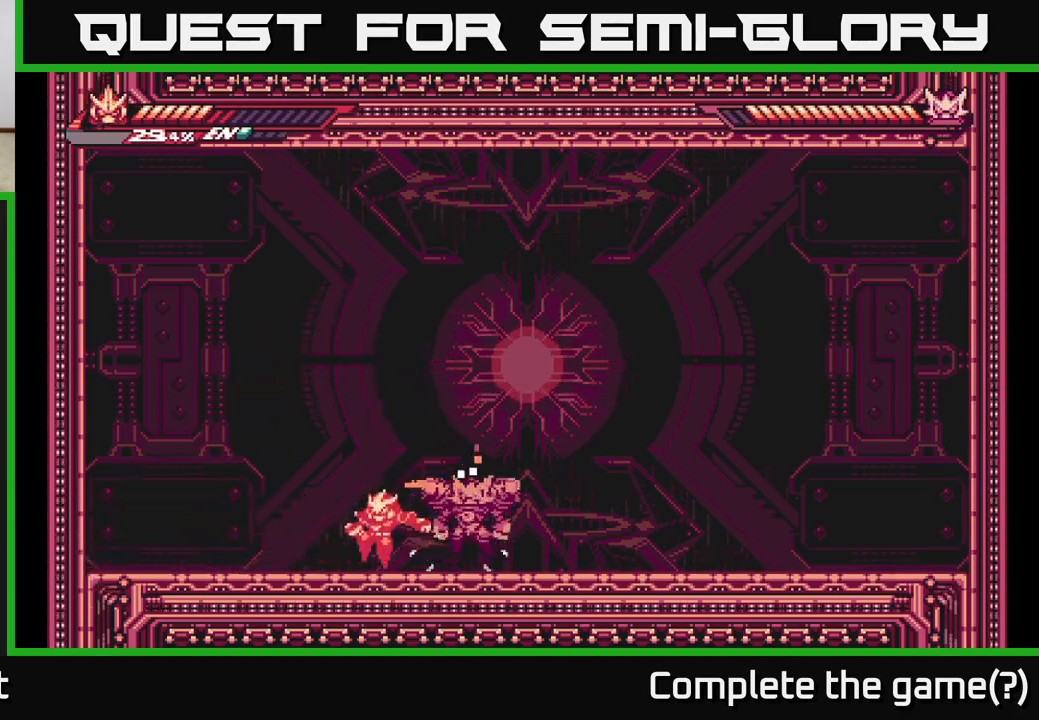
{"buttons": ["L2", "R1"], "left_stick": "right", "right_stick": "center", "events": [[183, "left_stick", "right"], [400, "R1", "down"]]}
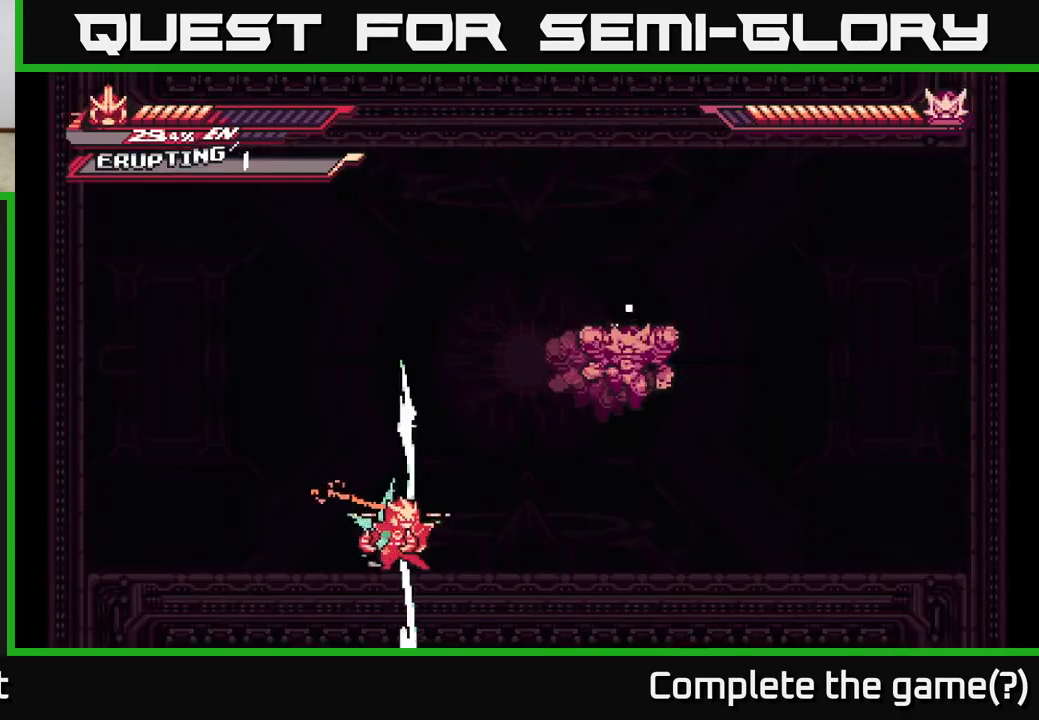
{"buttons": ["L2"], "left_stick": "right", "right_stick": "center", "events": [[50, "R1", "up"]]}
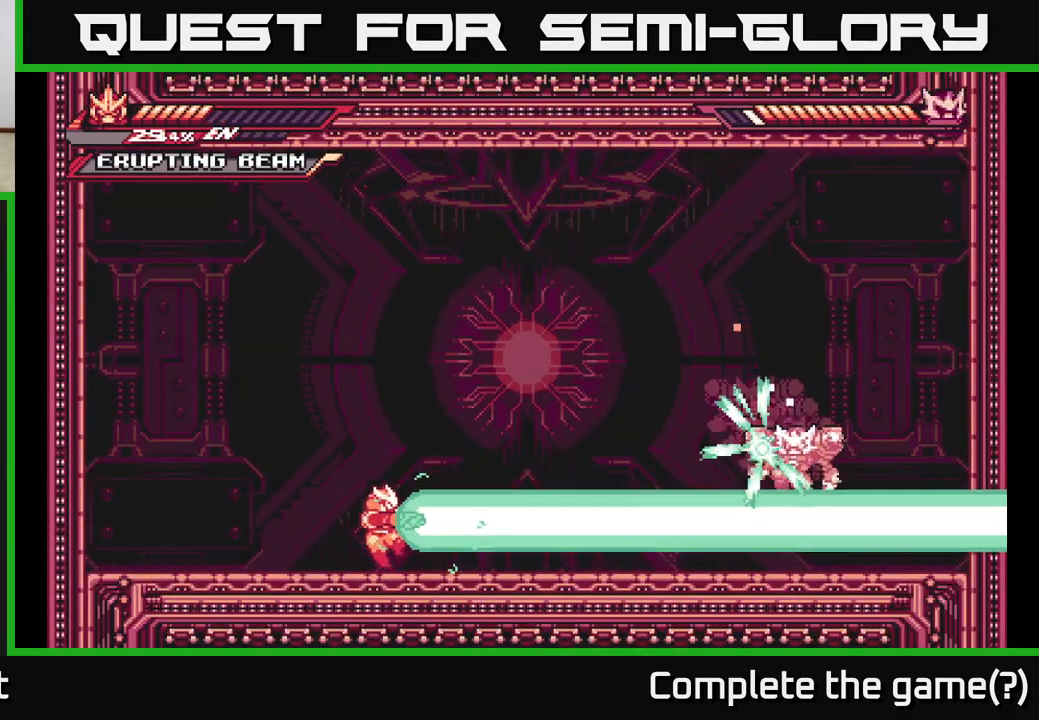
{"buttons": [], "left_stick": "right", "right_stick": "center", "events": [[150, "left_stick", "center"], [167, "L2", "up"], [350, "left_stick", "right"]]}
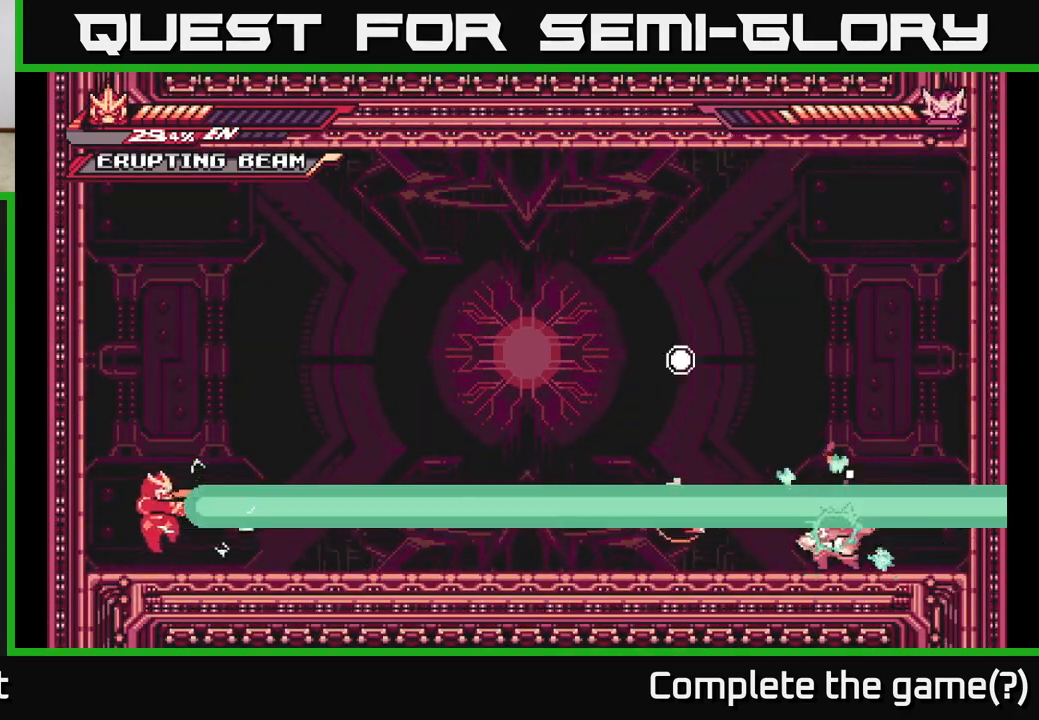
{"buttons": [], "left_stick": "right", "right_stick": "center", "events": [[67, "left_stick", "center"], [267, "left_stick", "right"]]}
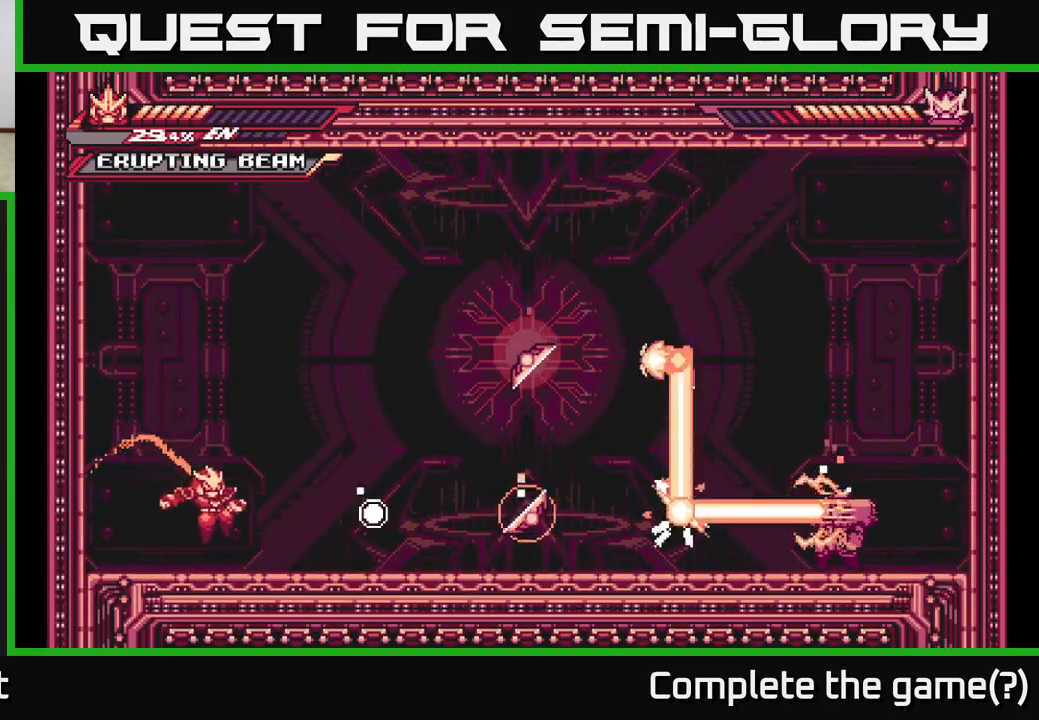
{"buttons": ["A", "L2"], "left_stick": "left", "right_stick": "center", "events": [[17, "left_stick", "center"], [300, "left_stick", "left"], [317, "L2", "down"], [367, "A", "down"]]}
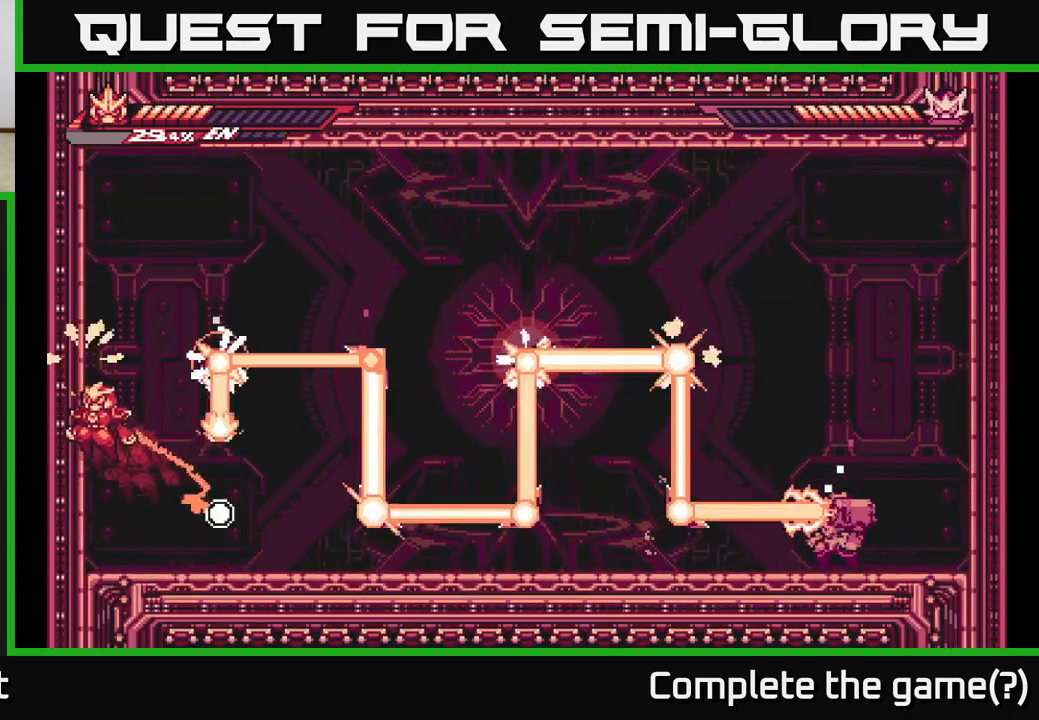
{"buttons": ["A", "L2"], "left_stick": "left", "right_stick": "center", "events": [[50, "A", "up"], [167, "L2", "up"], [233, "L2", "down"], [300, "A", "down"]]}
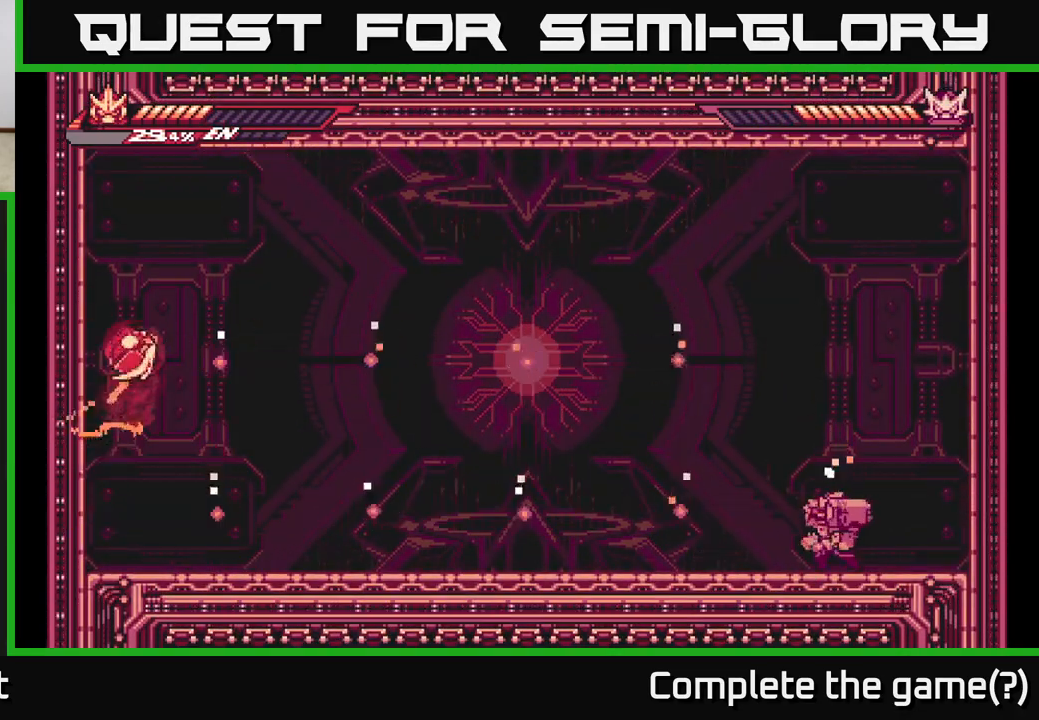
{"buttons": ["A", "L2"], "left_stick": "right", "right_stick": "center", "events": [[67, "A", "up"], [167, "L2", "up"], [233, "L2", "down"], [267, "left_stick", "right"], [283, "A", "down"]]}
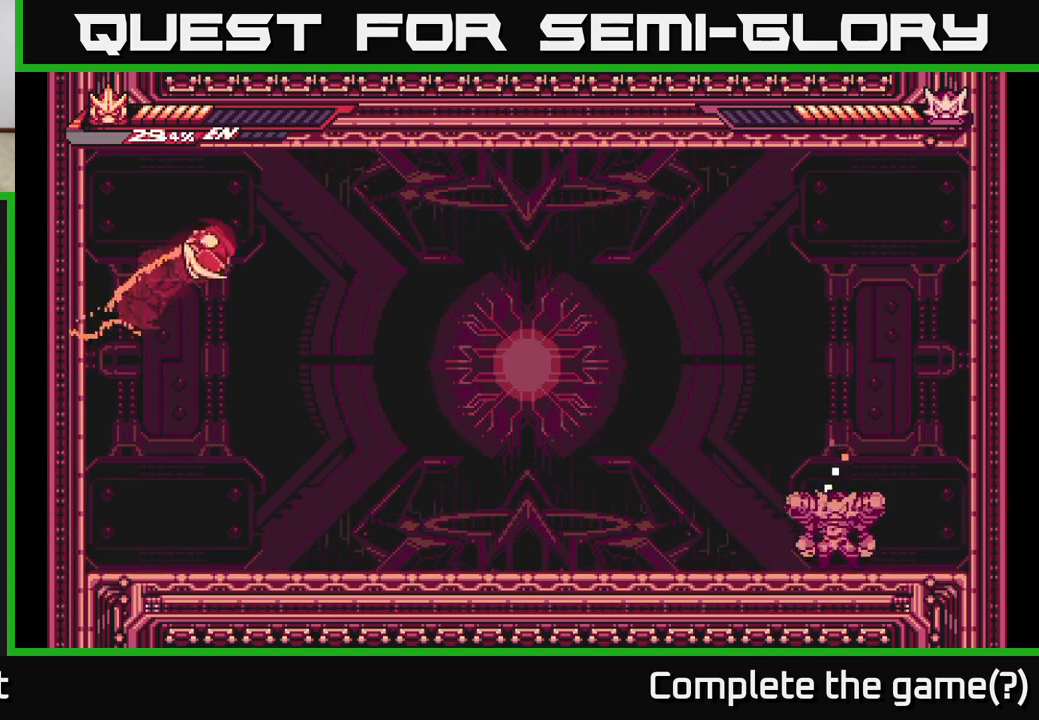
{"buttons": ["A", "L2"], "left_stick": "right", "right_stick": "center", "events": [[317, "A", "up"], [467, "A", "down"]]}
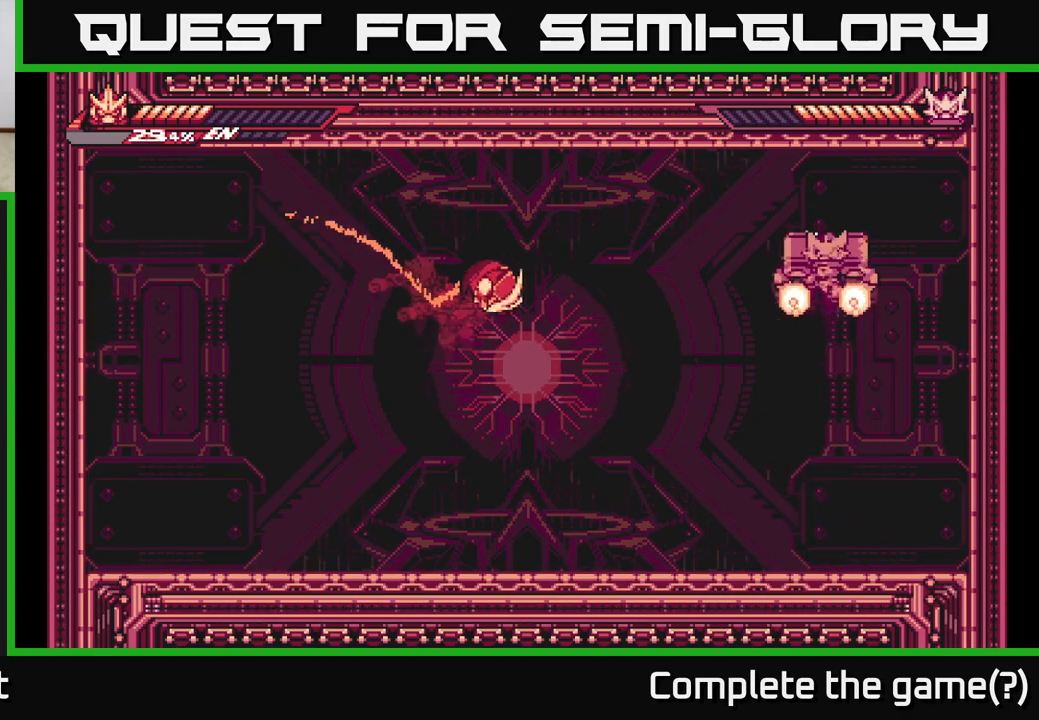
{"buttons": [], "left_stick": "left", "right_stick": "center", "events": [[133, "A", "up"], [183, "L2", "up"], [333, "left_stick", "left"]]}
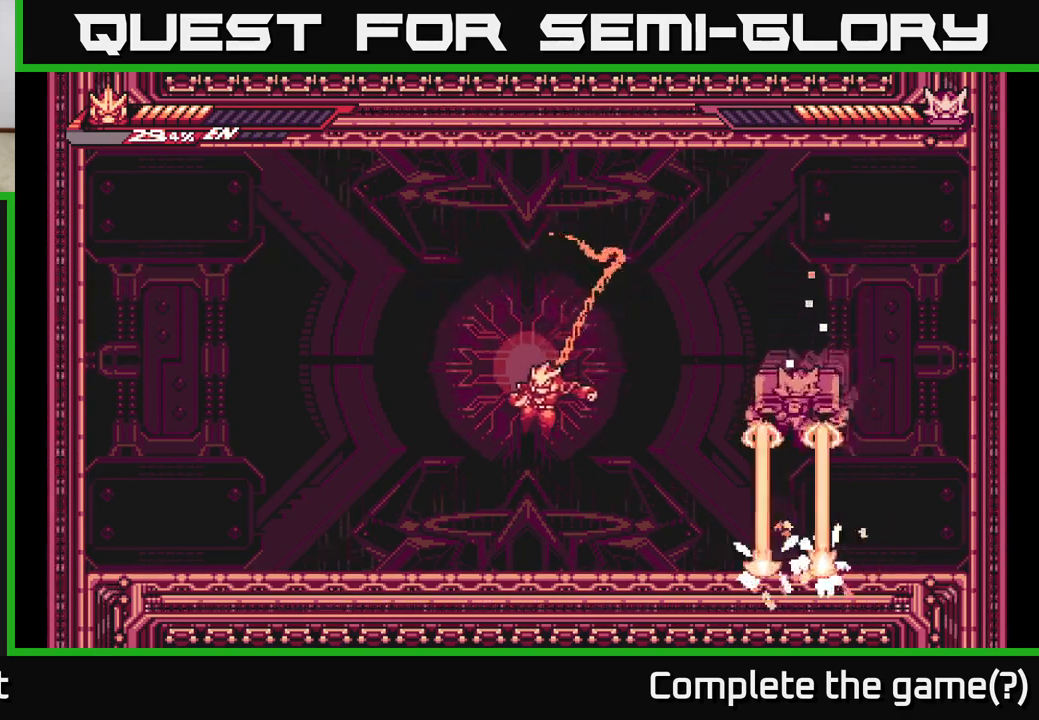
{"buttons": ["L2"], "left_stick": "left", "right_stick": "center", "events": [[250, "L2", "down"]]}
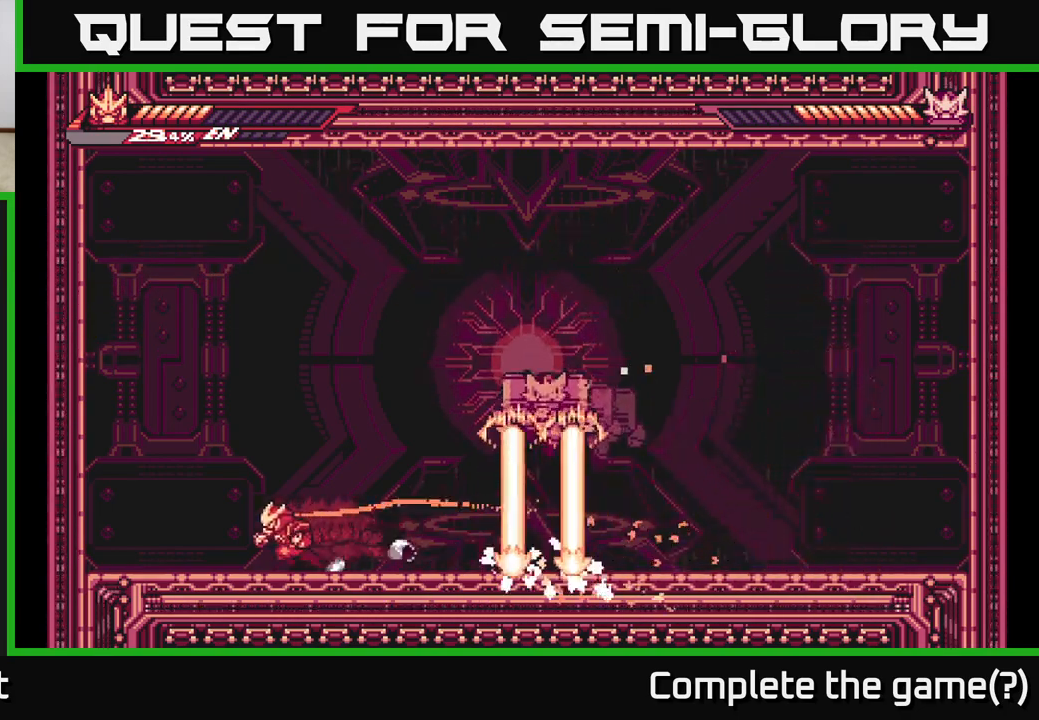
{"buttons": ["L2"], "left_stick": "right", "right_stick": "center", "events": [[217, "L2", "up"], [383, "L2", "down"], [417, "left_stick", "right"]]}
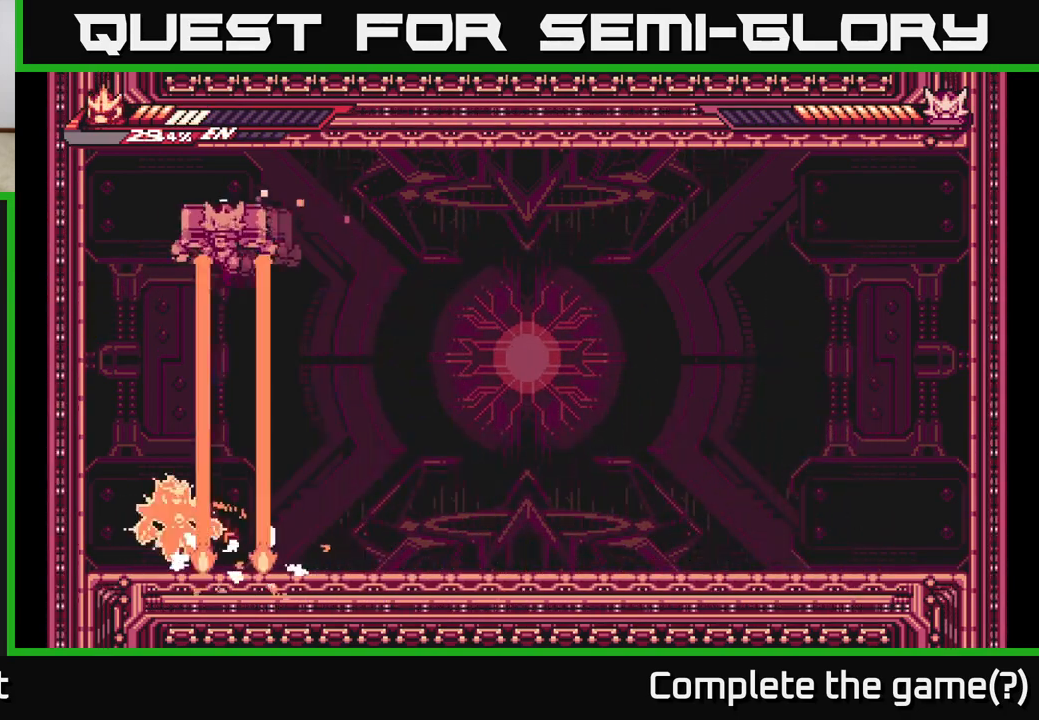
{"buttons": ["L2"], "left_stick": "right", "right_stick": "center", "events": [[267, "L2", "up"], [417, "L2", "down"]]}